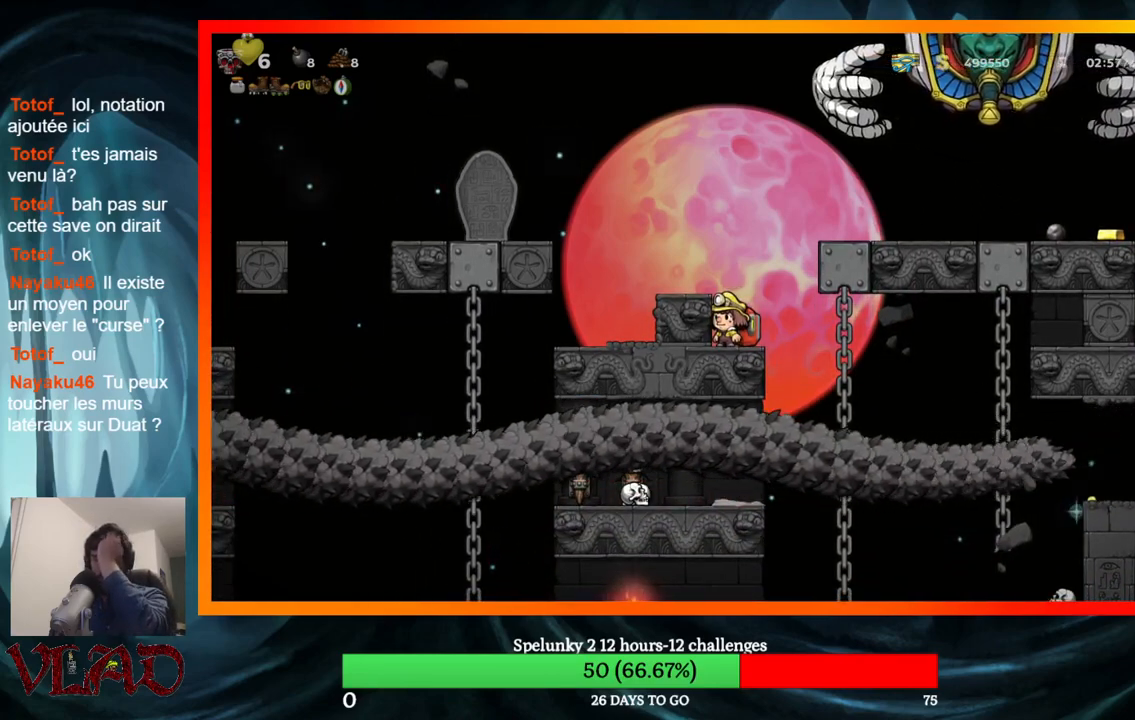
Gameplay with a controller (Xbox layout); each line is a JSON object with the inputs held at the frame after it. "events" lists button and stick changes between this image and that frame as [ms after this image, input, new state], when the widget could be followed in between. Not read: L1 R1 left_stick right_stick.
{"buttons": [], "events": []}
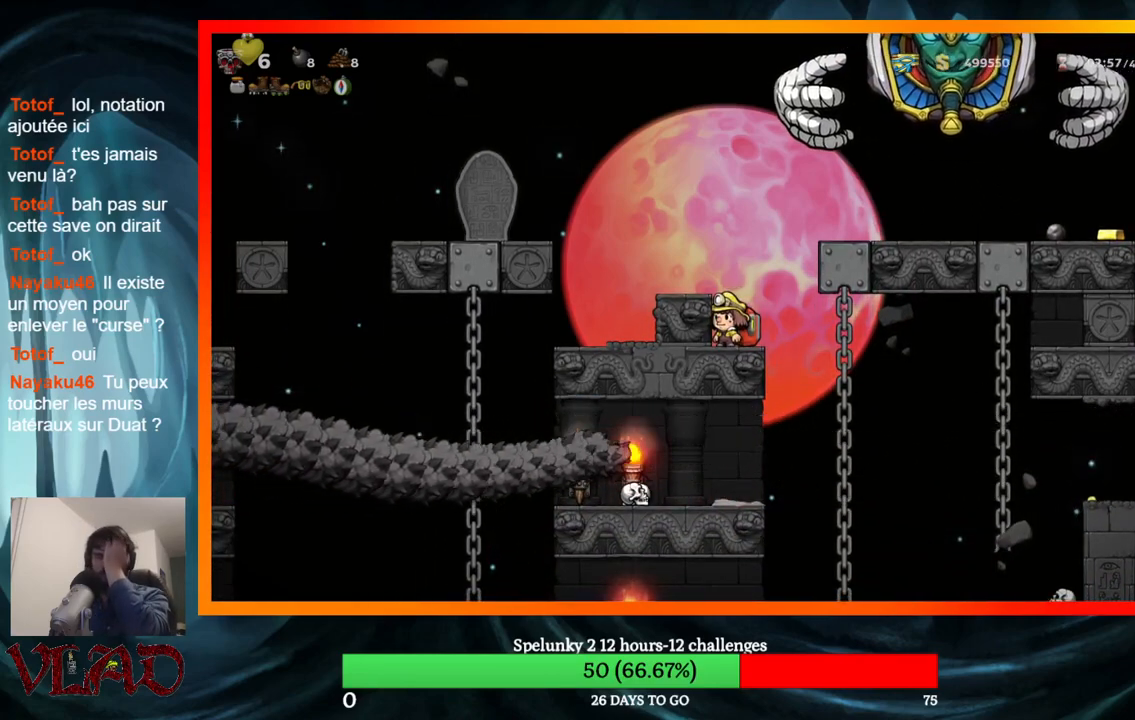
{"buttons": [], "events": []}
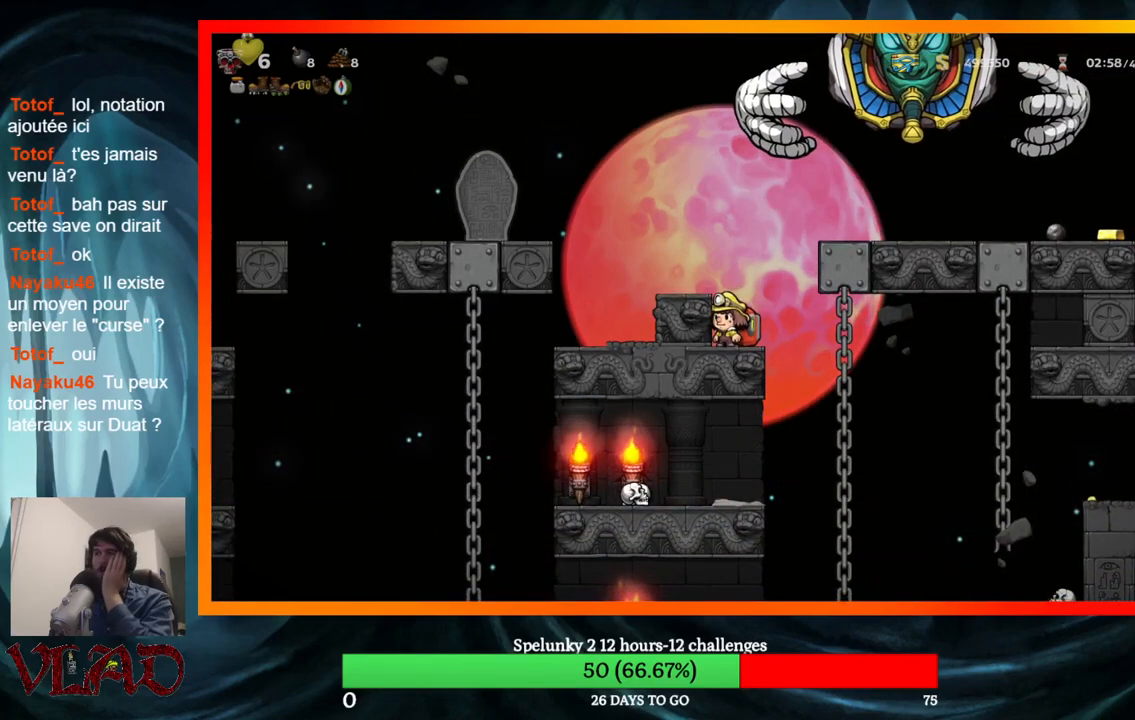
{"buttons": [], "events": []}
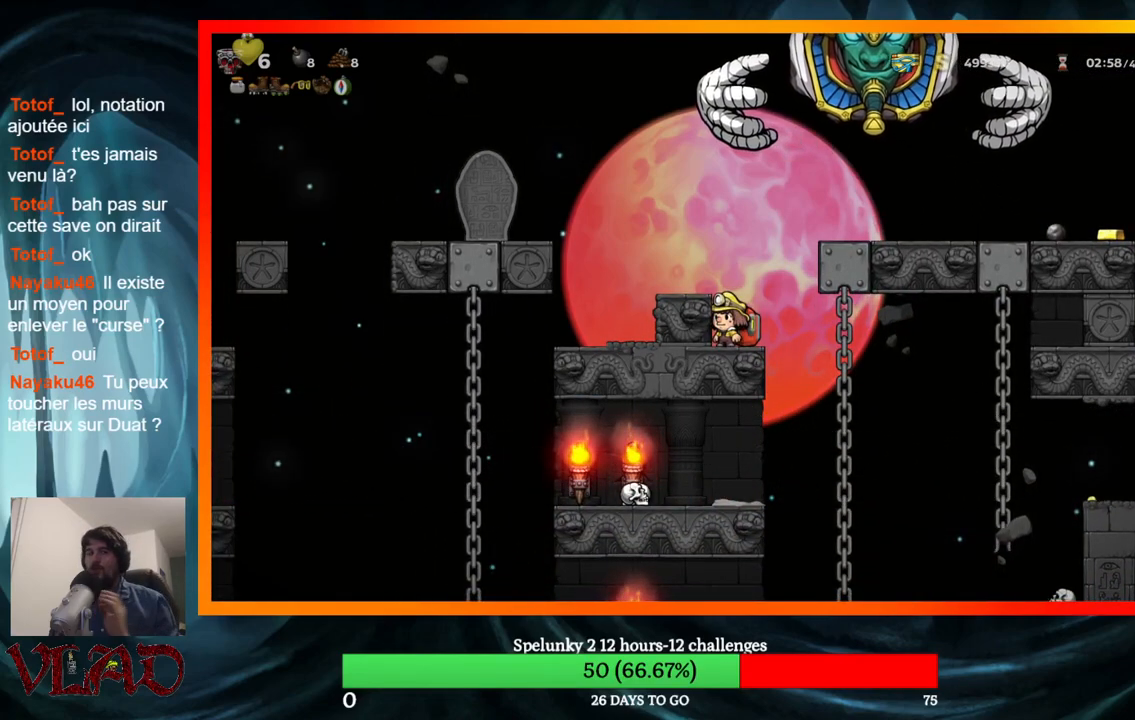
{"buttons": [], "events": []}
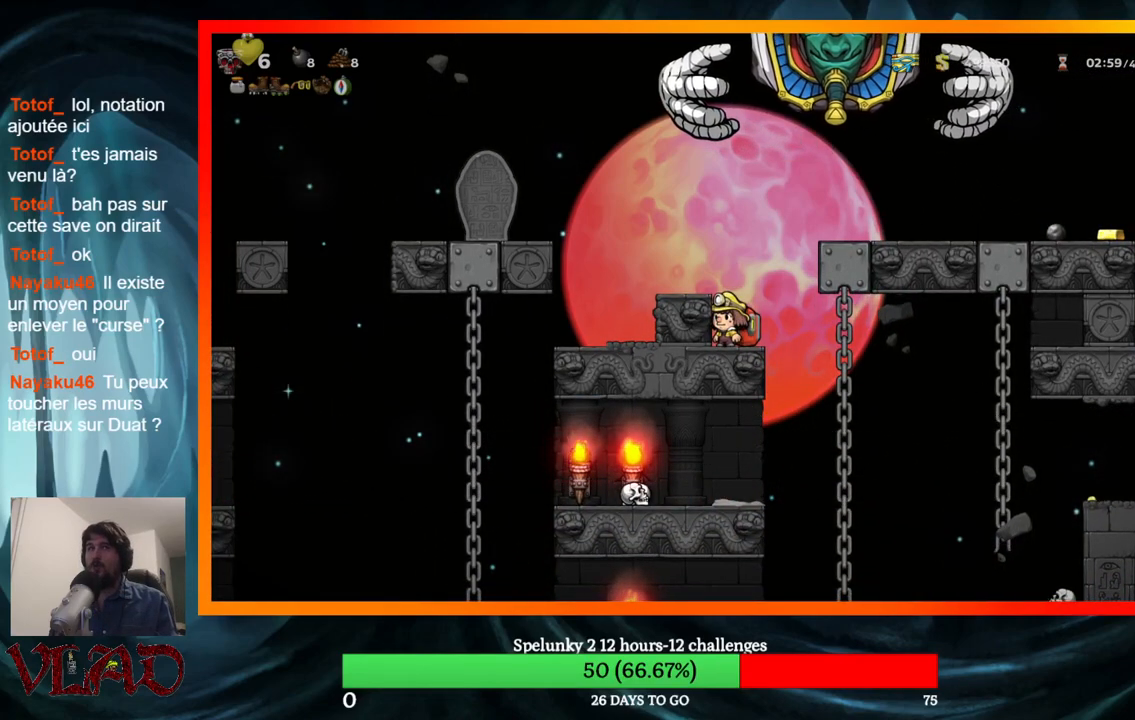
{"buttons": [], "events": []}
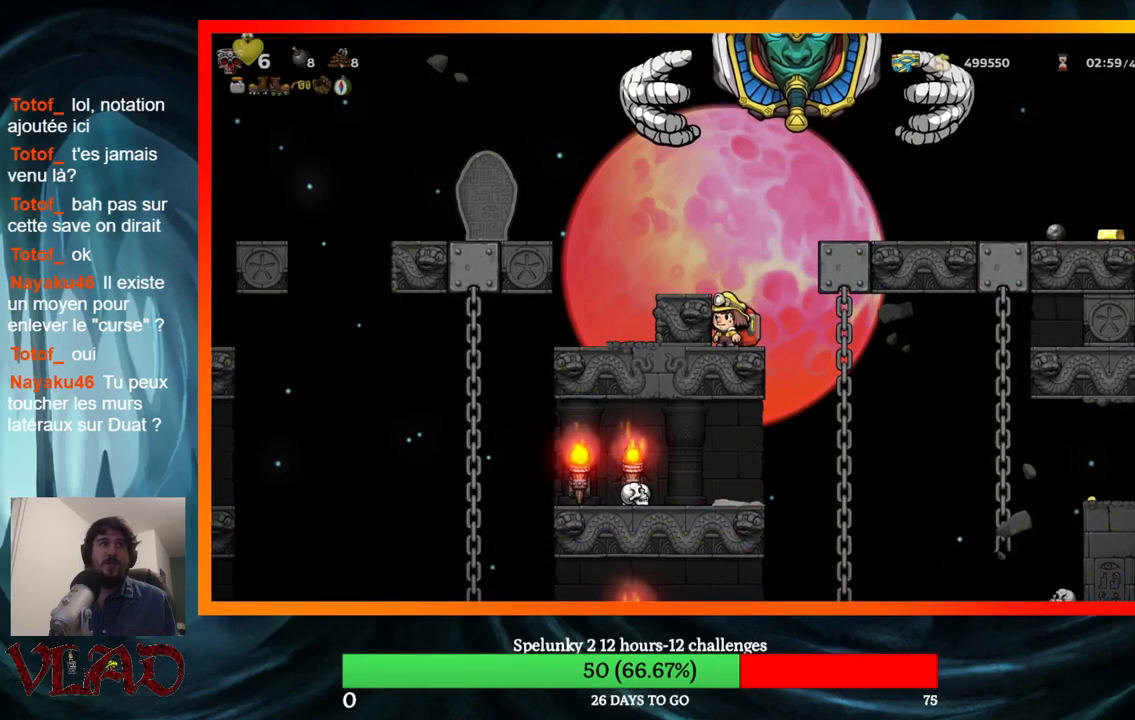
{"buttons": [], "events": []}
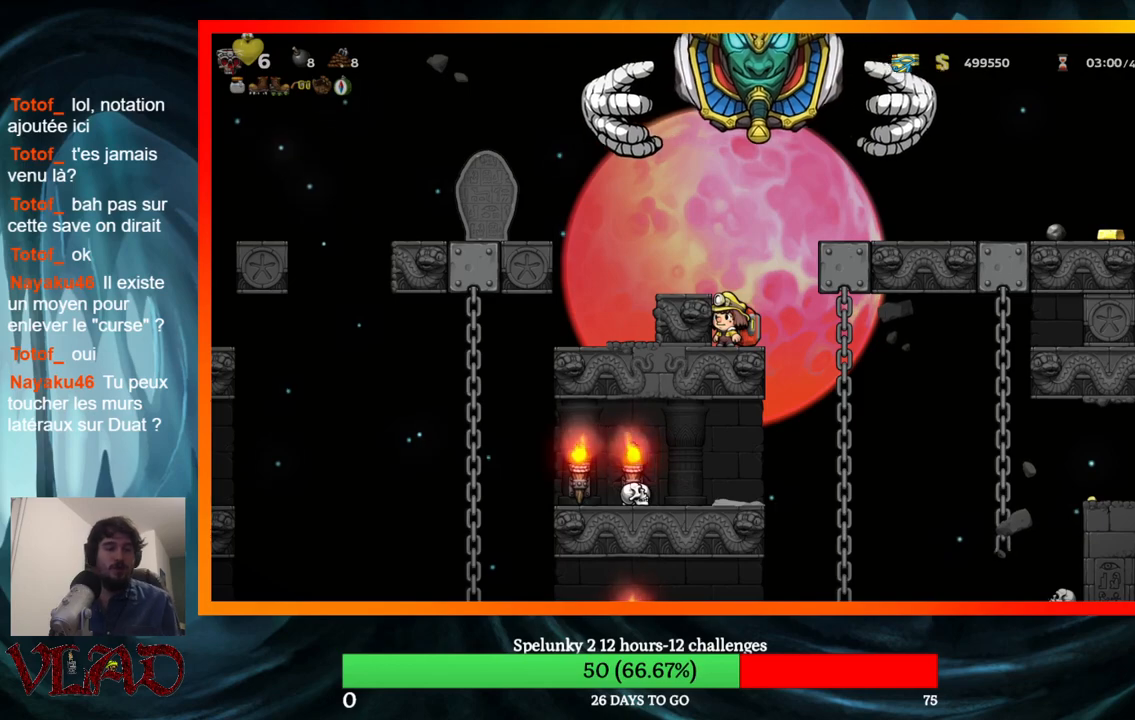
{"buttons": ["DPAD_DOWN"], "events": [[467, "DPAD_DOWN", "down"]]}
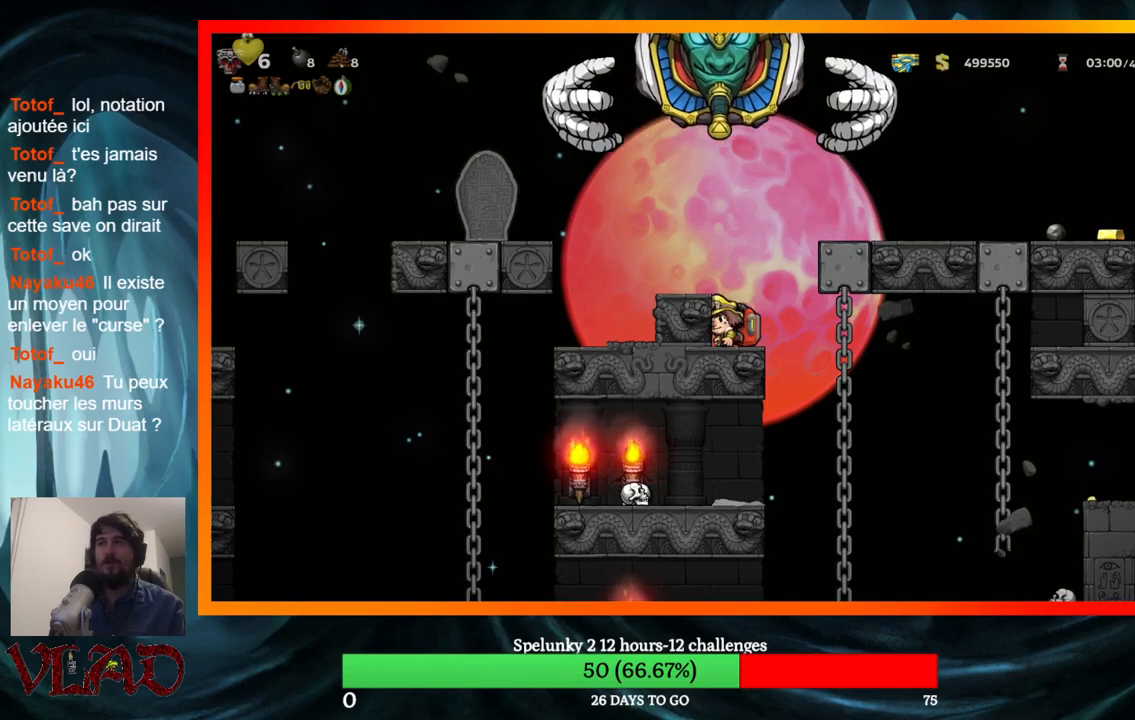
{"buttons": [], "events": [[83, "DPAD_DOWN", "up"], [167, "DPAD_DOWN", "down"], [250, "DPAD_DOWN", "up"], [333, "DPAD_DOWN", "down"], [433, "DPAD_DOWN", "up"]]}
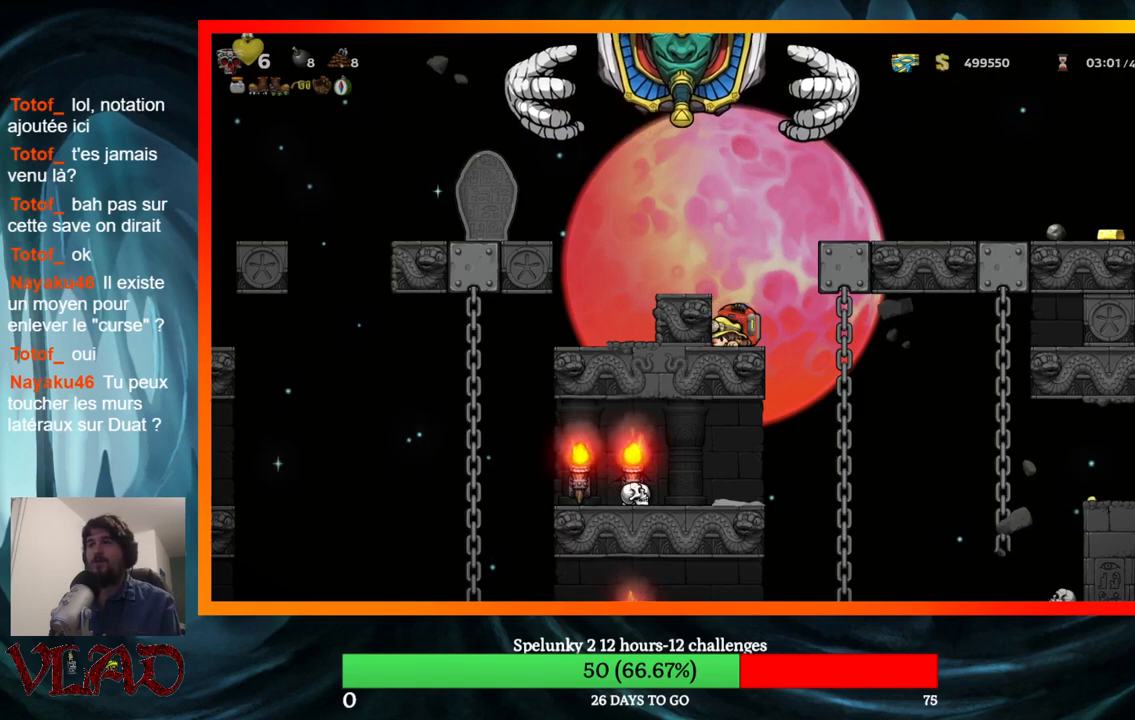
{"buttons": ["DPAD_DOWN"], "events": [[17, "DPAD_DOWN", "down"], [117, "DPAD_DOWN", "up"], [200, "DPAD_DOWN", "down"], [283, "DPAD_DOWN", "up"], [350, "DPAD_DOWN", "down"], [433, "DPAD_DOWN", "up"], [500, "DPAD_DOWN", "down"]]}
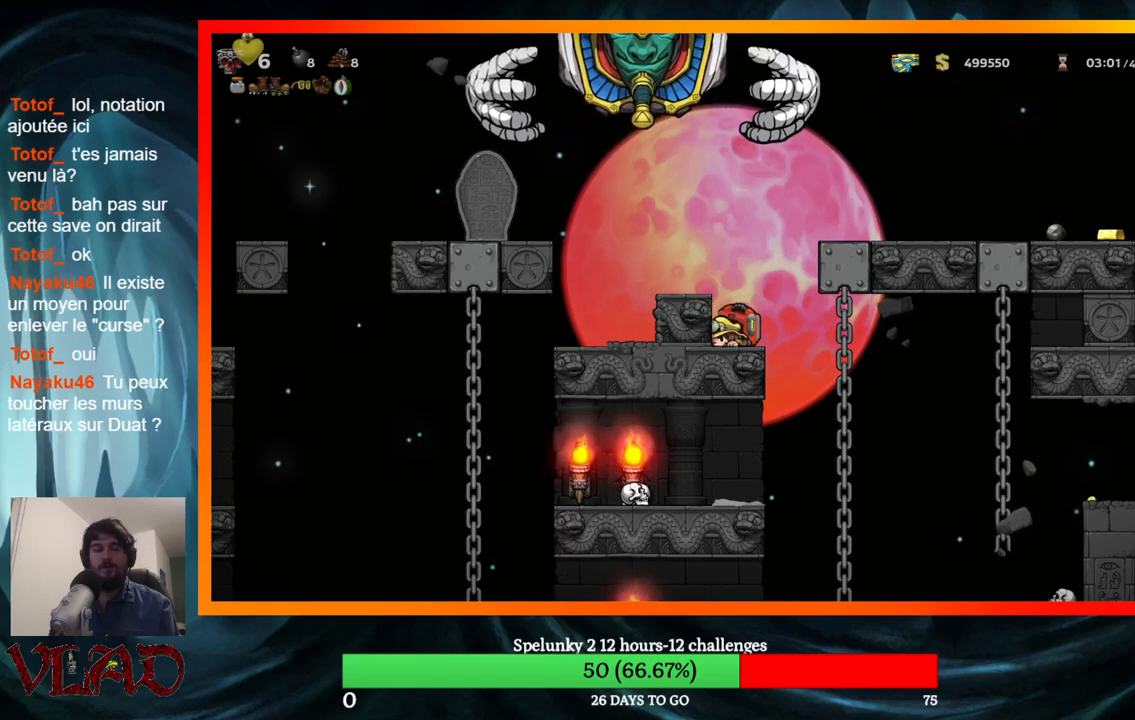
{"buttons": ["DPAD_DOWN"], "events": [[100, "DPAD_DOWN", "up"], [167, "DPAD_DOWN", "down"], [267, "DPAD_DOWN", "up"], [317, "DPAD_DOWN", "down"], [417, "DPAD_DOWN", "up"], [467, "DPAD_DOWN", "down"]]}
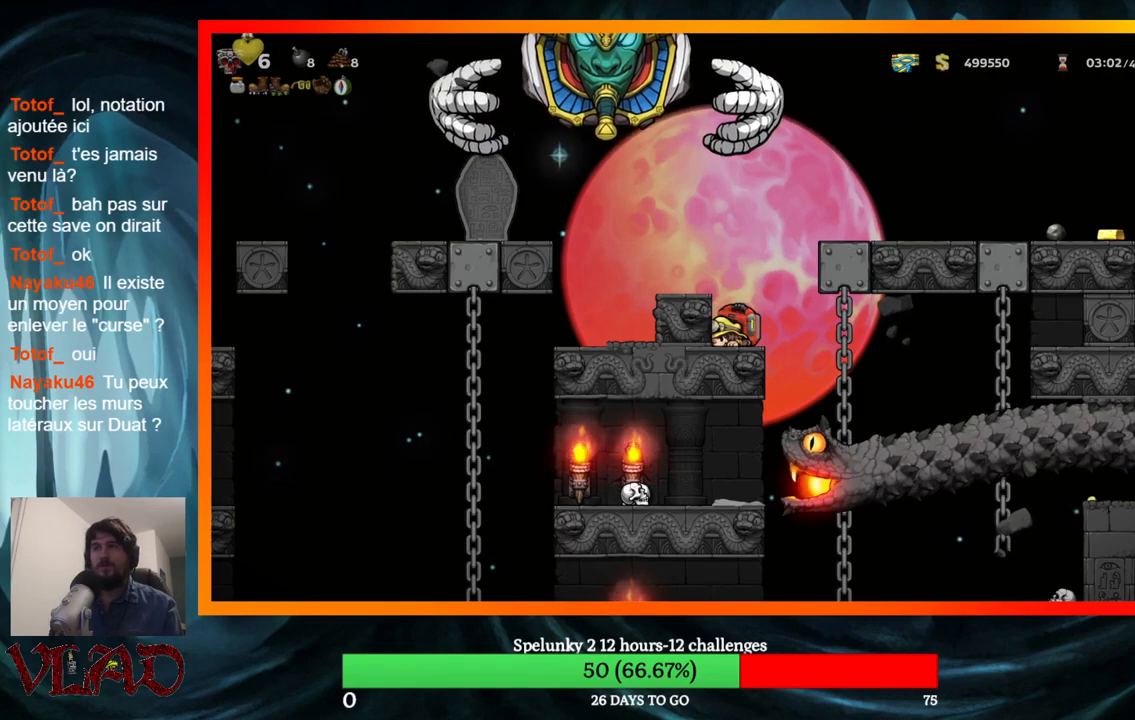
{"buttons": [], "events": [[83, "DPAD_DOWN", "up"]]}
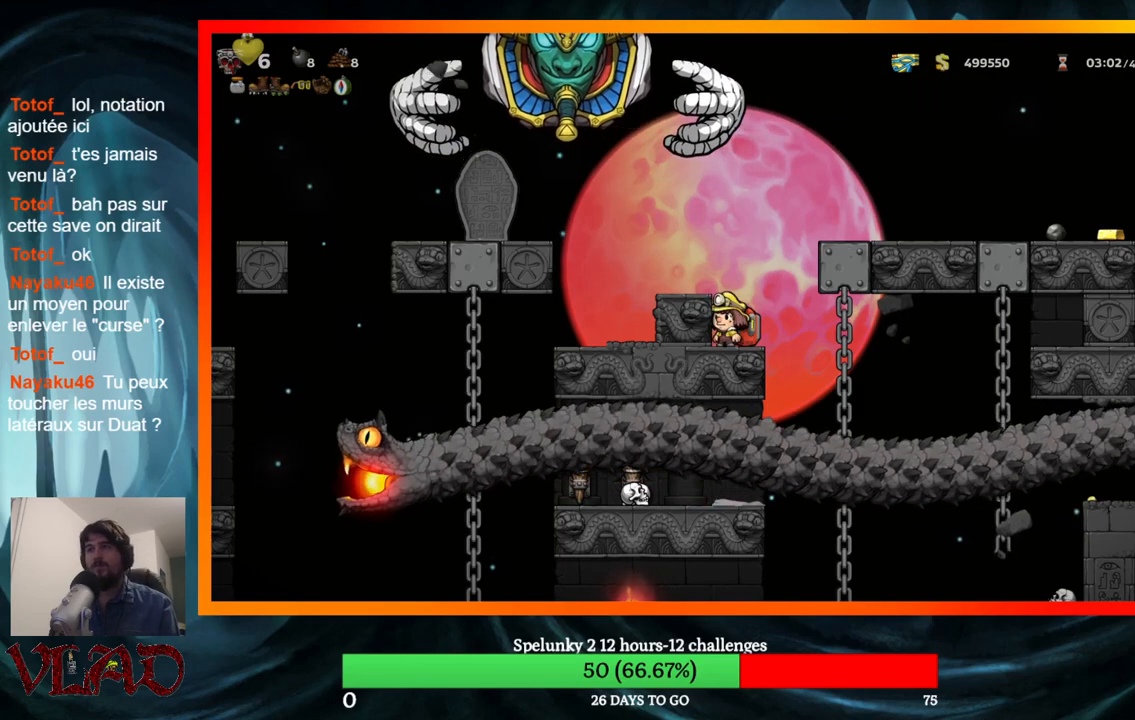
{"buttons": ["DPAD_RIGHT"], "events": [[67, "DPAD_RIGHT", "down"], [150, "A", "down"], [417, "A", "up"]]}
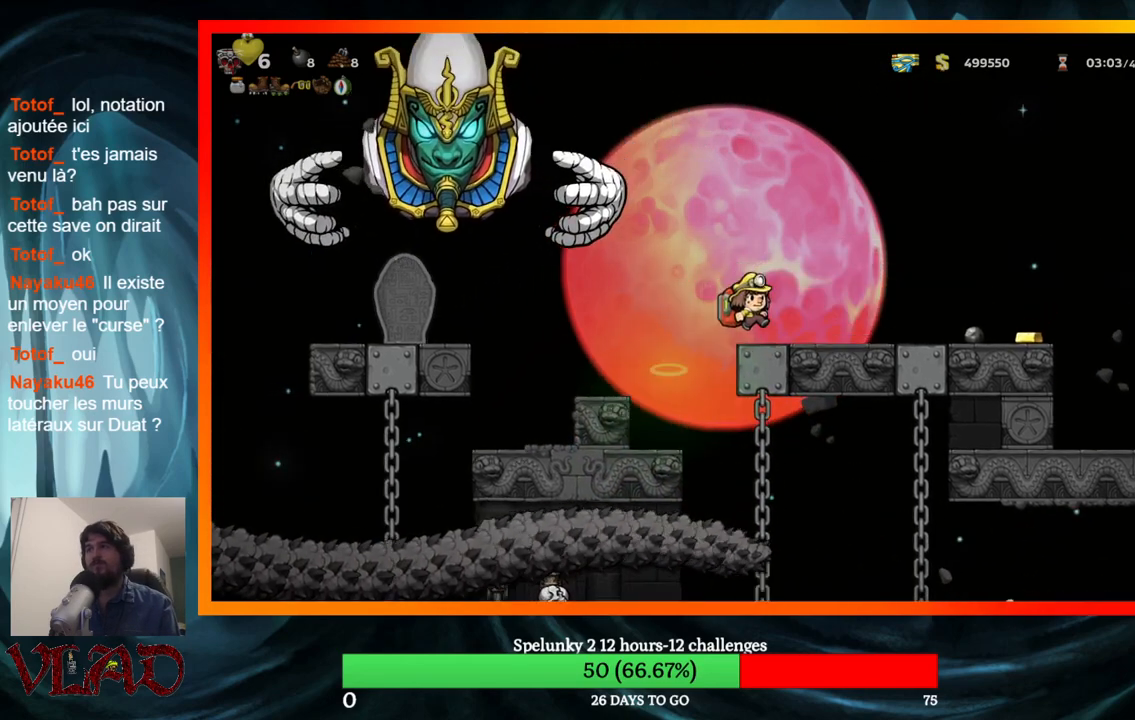
{"buttons": ["DPAD_RIGHT"], "events": []}
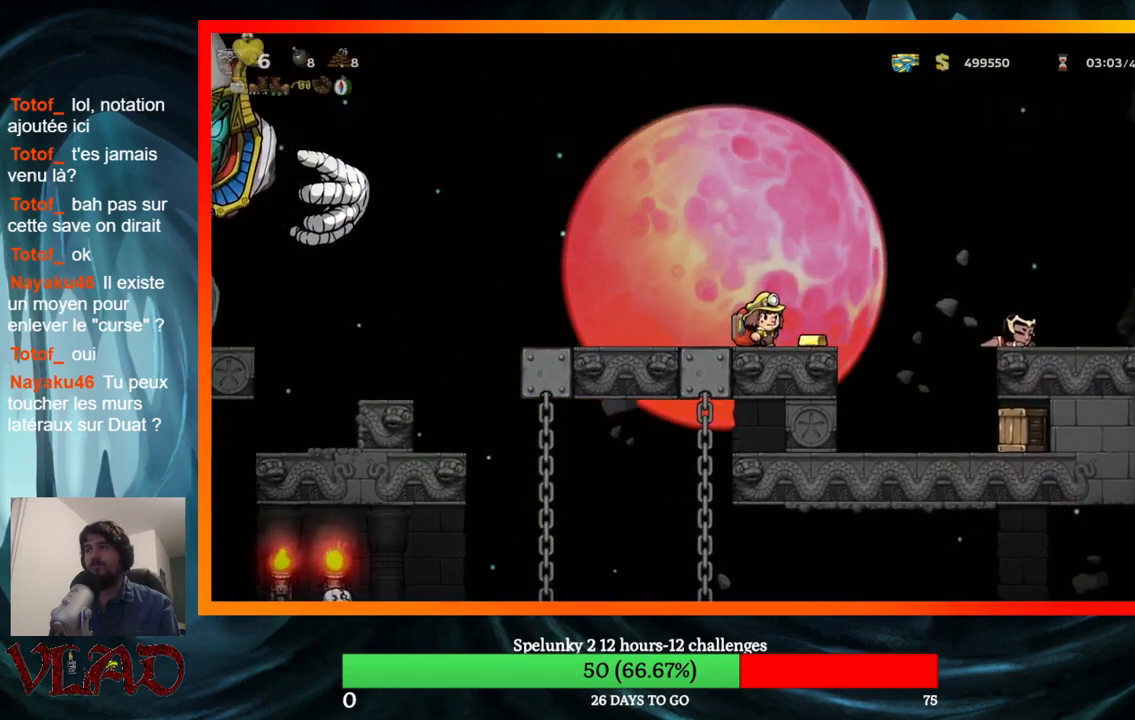
{"buttons": [], "events": [[167, "A", "down"], [250, "A", "up"], [433, "DPAD_RIGHT", "up"]]}
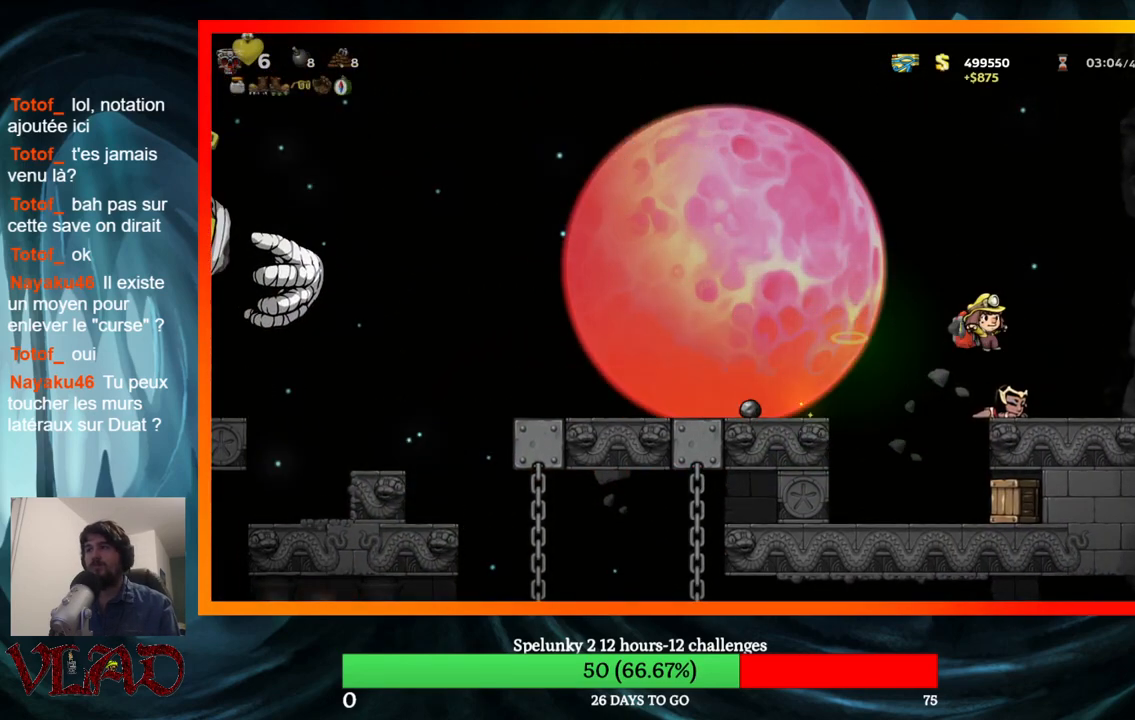
{"buttons": ["DPAD_RIGHT"], "events": [[217, "DPAD_LEFT", "down"], [400, "DPAD_LEFT", "up"], [450, "DPAD_RIGHT", "down"]]}
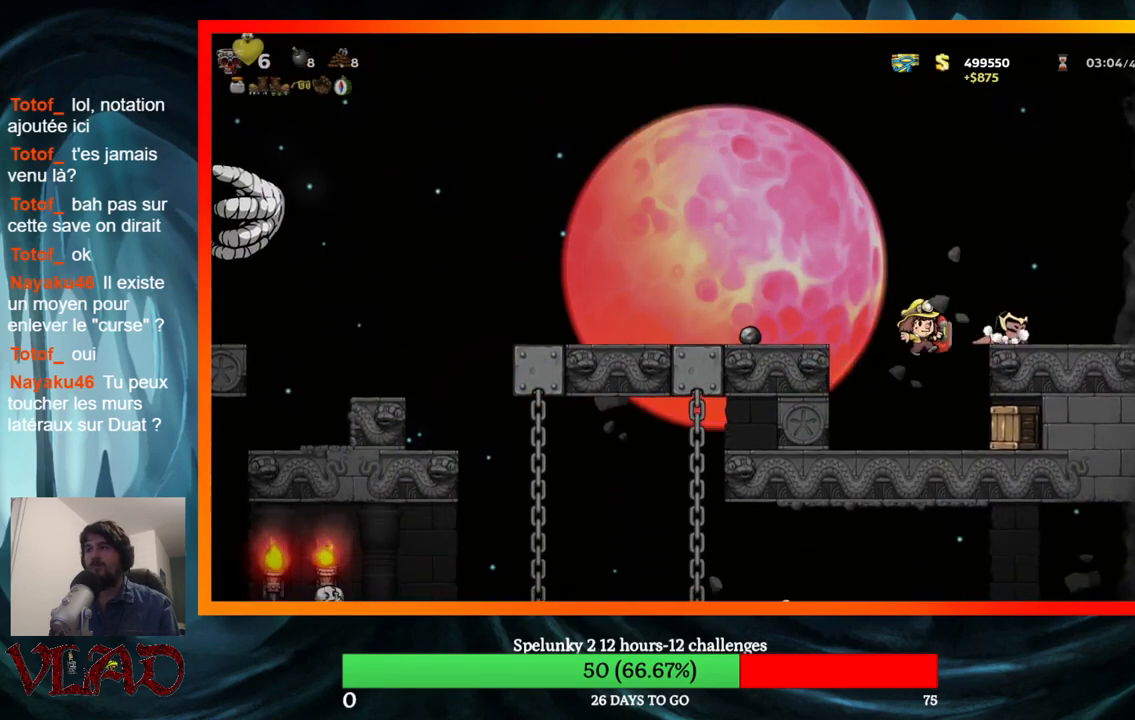
{"buttons": [], "events": [[50, "X", "down"], [117, "DPAD_RIGHT", "up"], [200, "X", "up"], [367, "DPAD_LEFT", "down"], [450, "DPAD_LEFT", "up"]]}
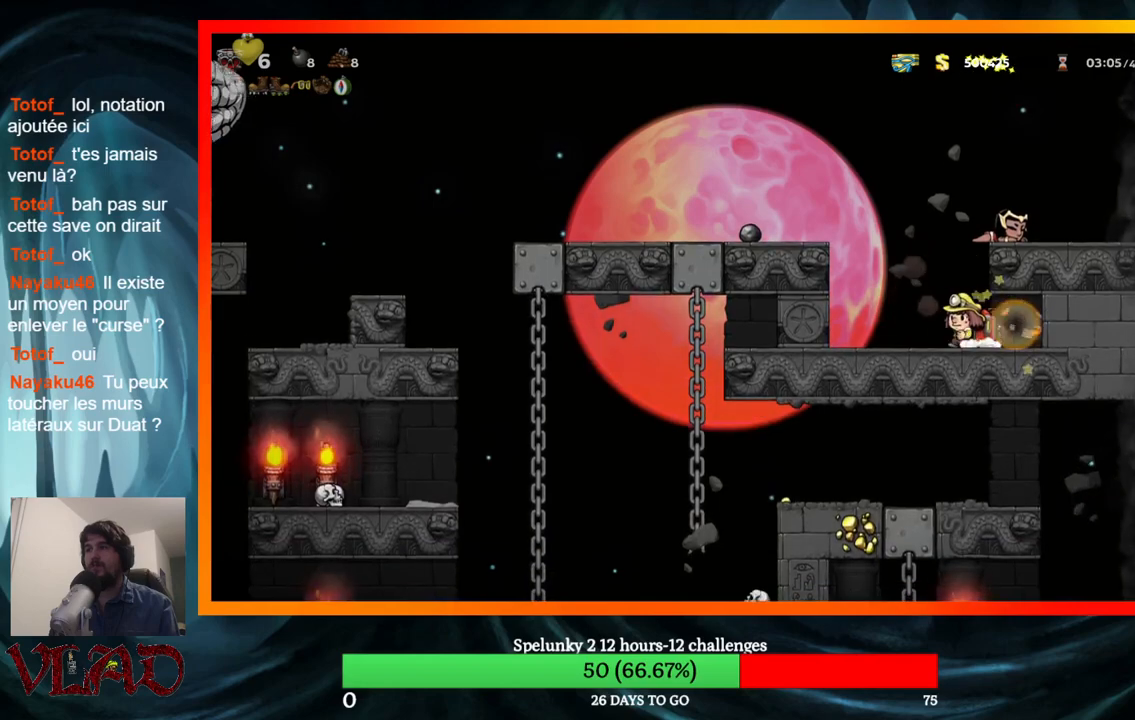
{"buttons": ["DPAD_LEFT"], "events": [[217, "DPAD_RIGHT", "down"], [467, "DPAD_RIGHT", "up"], [483, "DPAD_LEFT", "down"]]}
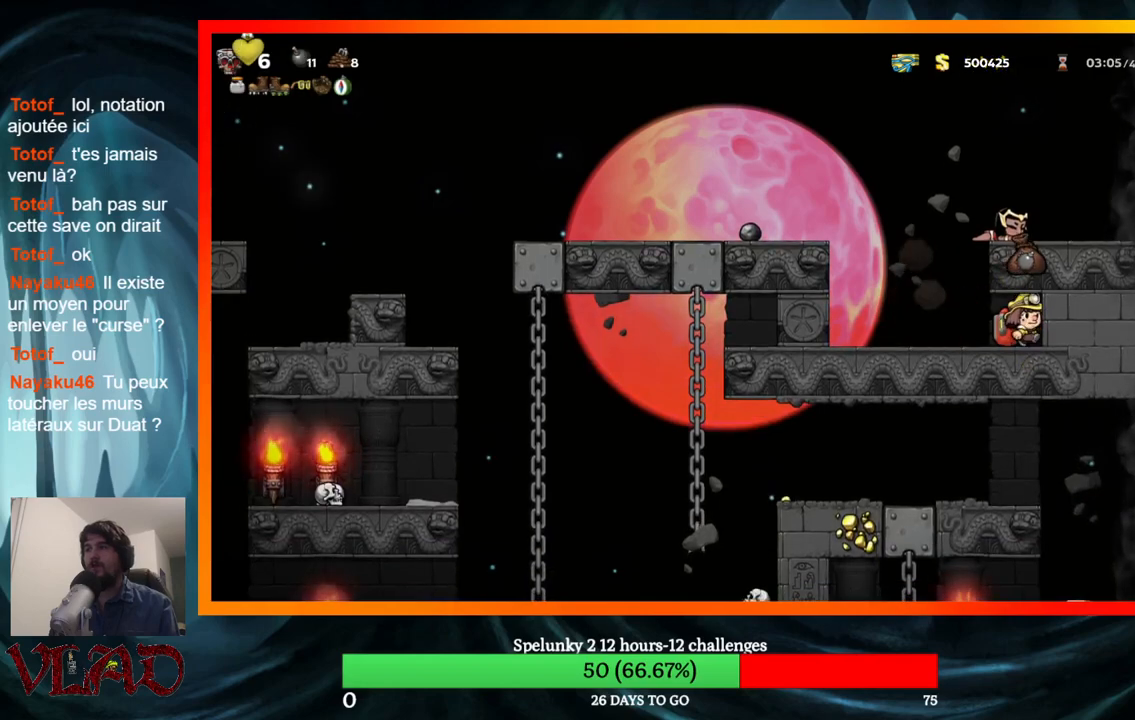
{"buttons": [], "events": [[183, "A", "down"], [233, "DPAD_LEFT", "up"], [267, "DPAD_RIGHT", "down"], [433, "A", "up"], [500, "DPAD_RIGHT", "up"]]}
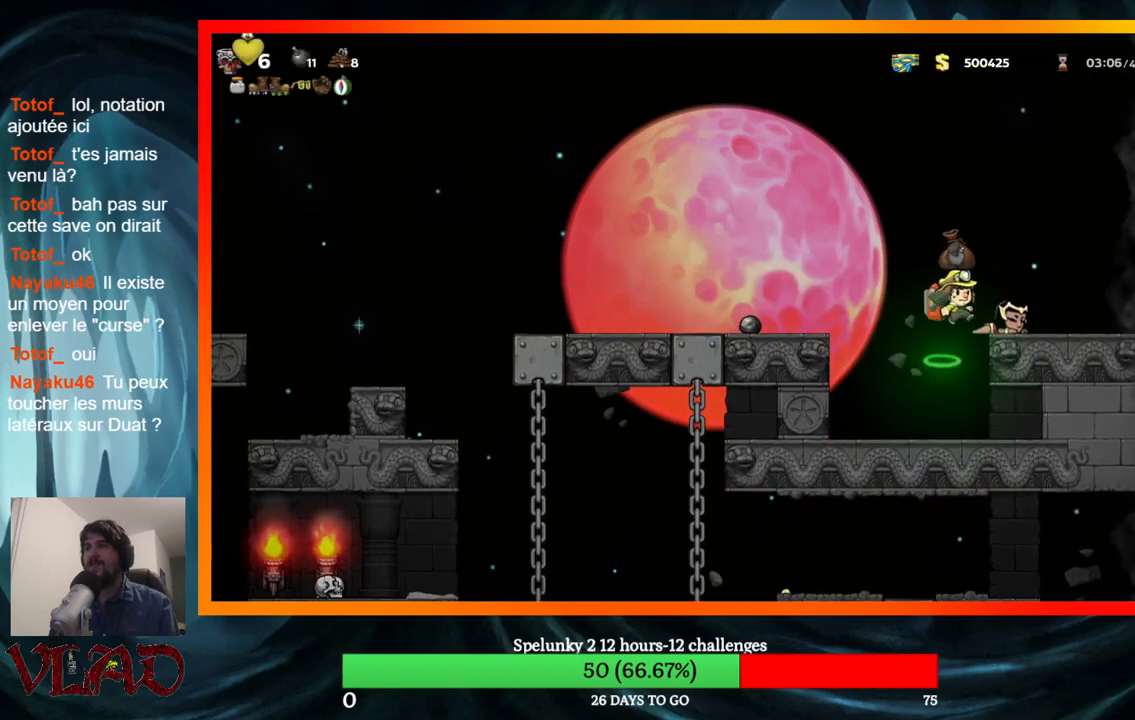
{"buttons": ["A", "DPAD_LEFT"], "events": [[150, "DPAD_DOWN", "down"], [267, "X", "down"], [333, "DPAD_LEFT", "down"], [350, "DPAD_DOWN", "up"], [367, "X", "up"], [417, "A", "down"]]}
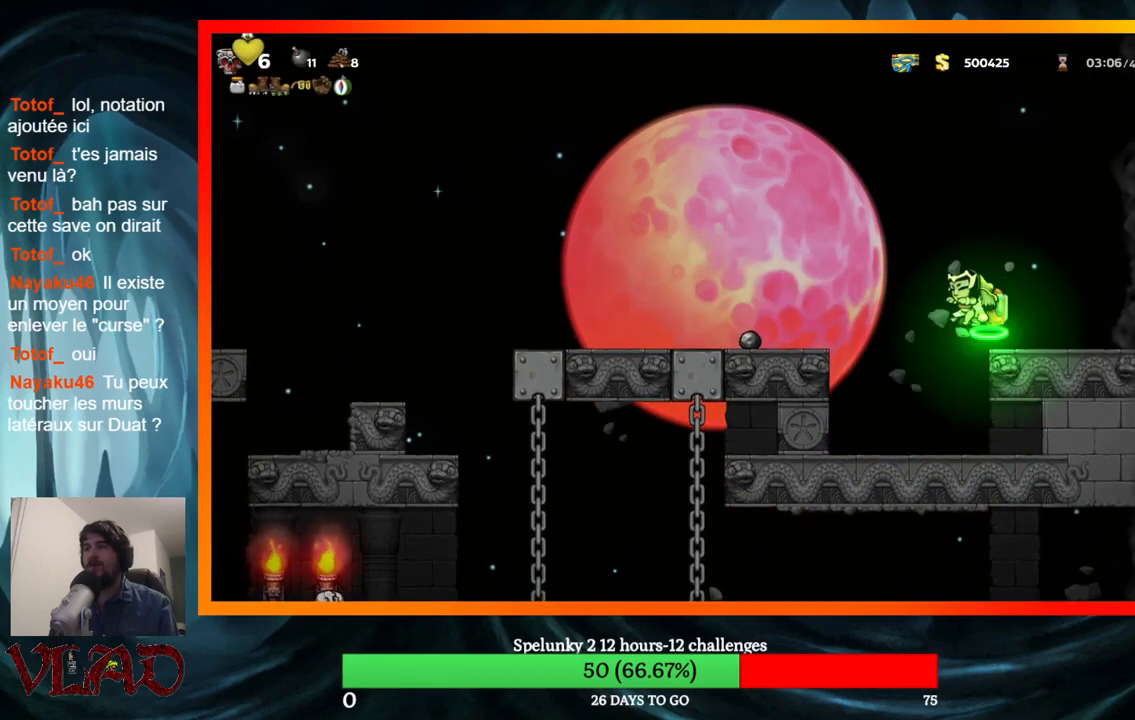
{"buttons": ["DPAD_LEFT"], "events": [[83, "A", "up"]]}
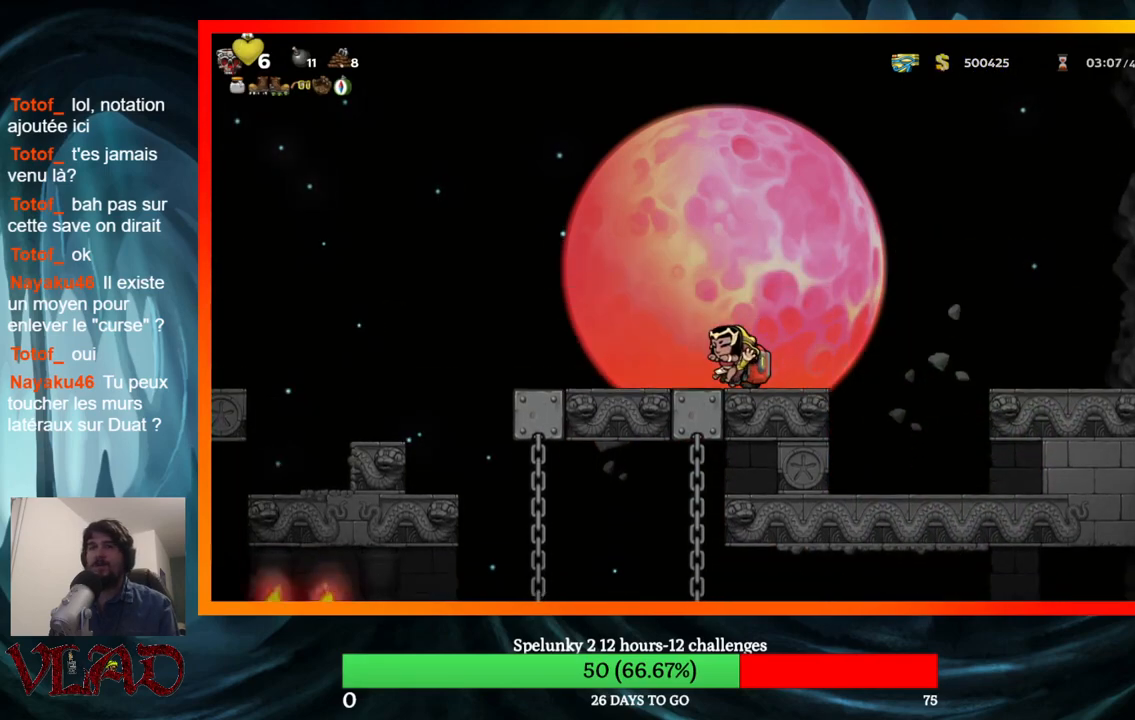
{"buttons": ["A", "DPAD_LEFT"], "events": [[467, "A", "down"]]}
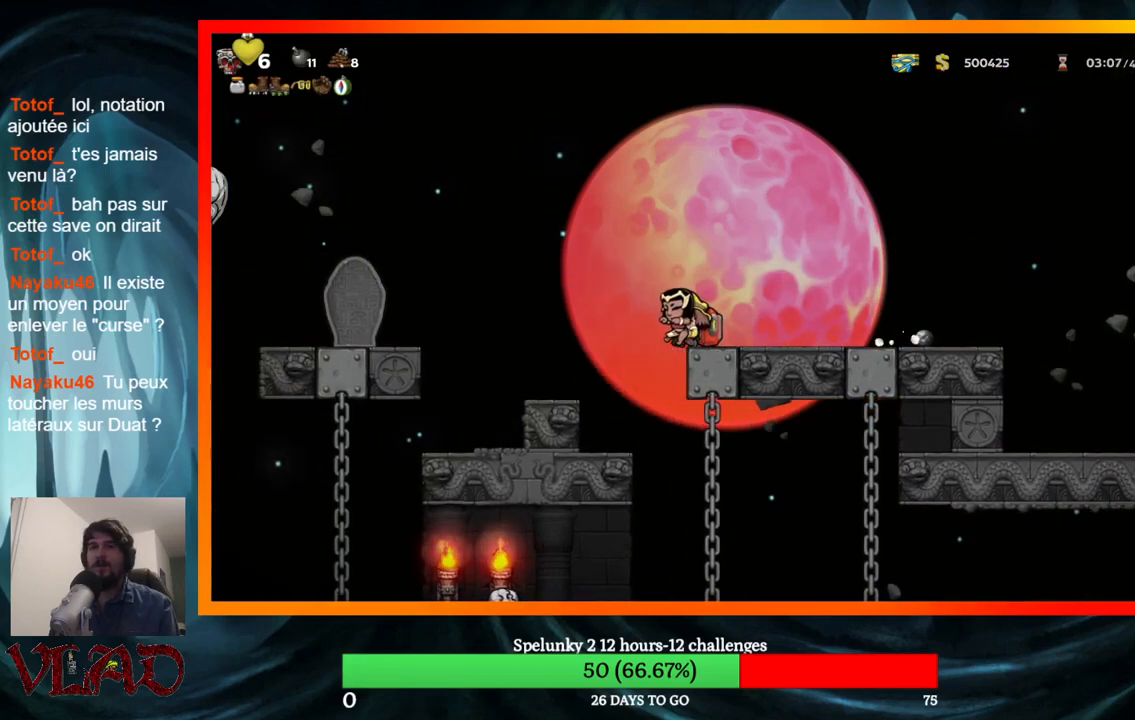
{"buttons": ["DPAD_LEFT"], "events": [[367, "A", "up"]]}
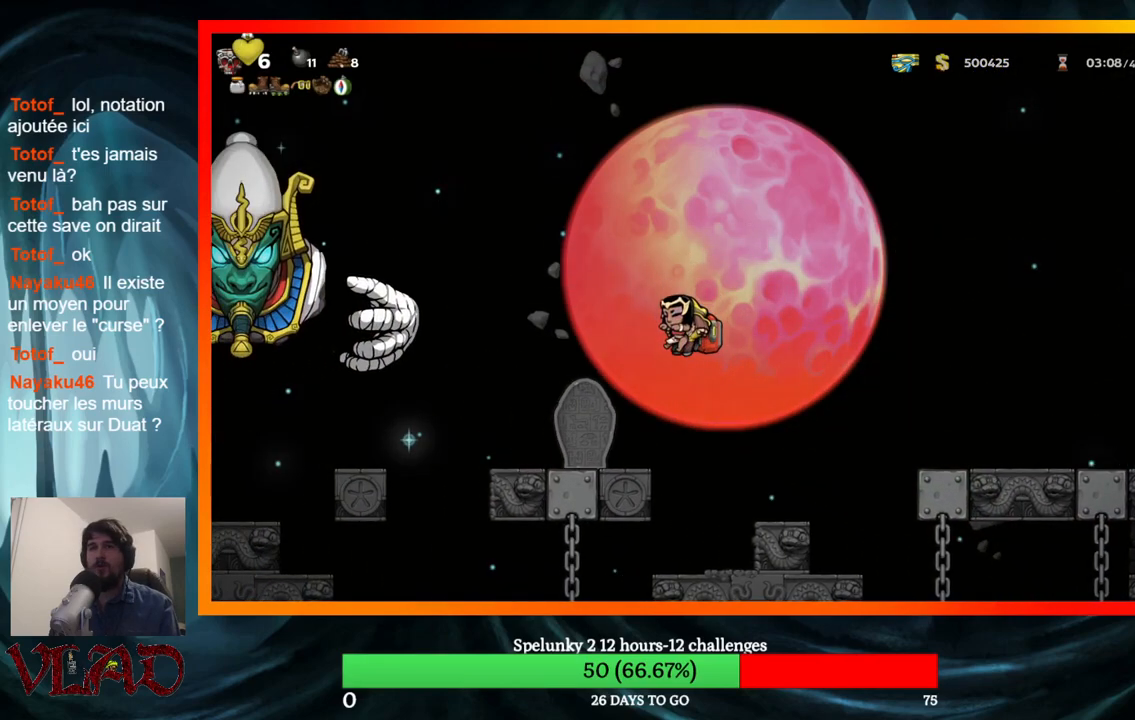
{"buttons": ["A"], "events": [[133, "DPAD_LEFT", "up"], [317, "A", "down"]]}
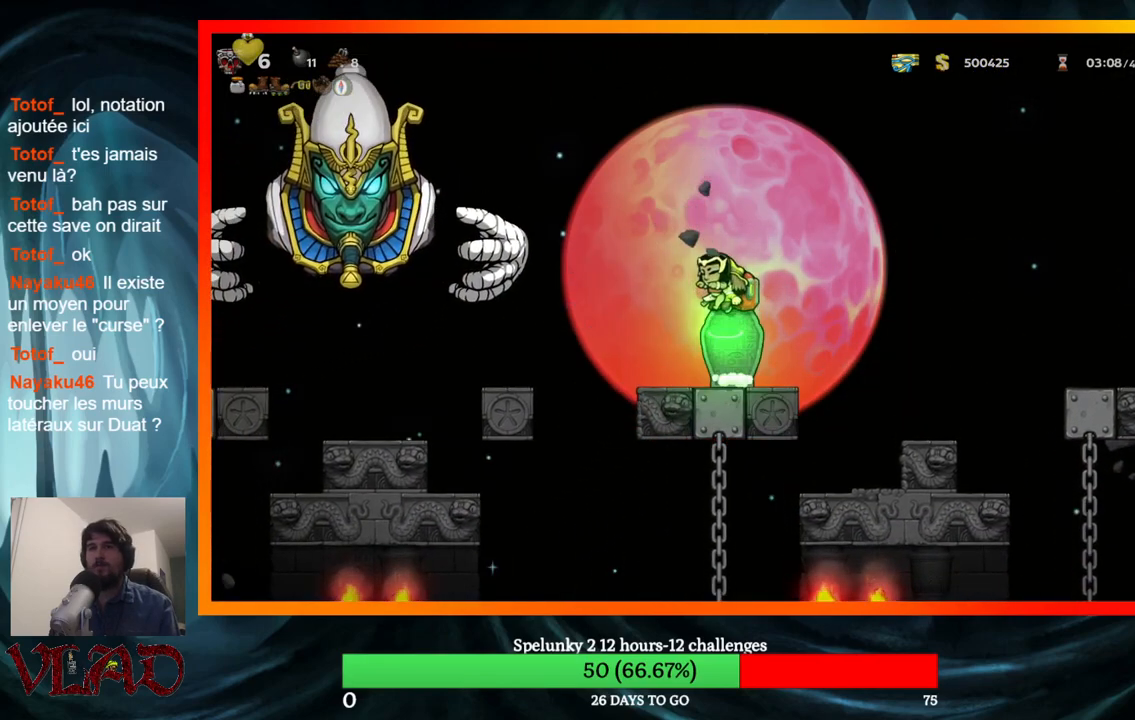
{"buttons": [], "events": [[133, "X", "down"], [333, "A", "up"], [333, "X", "up"]]}
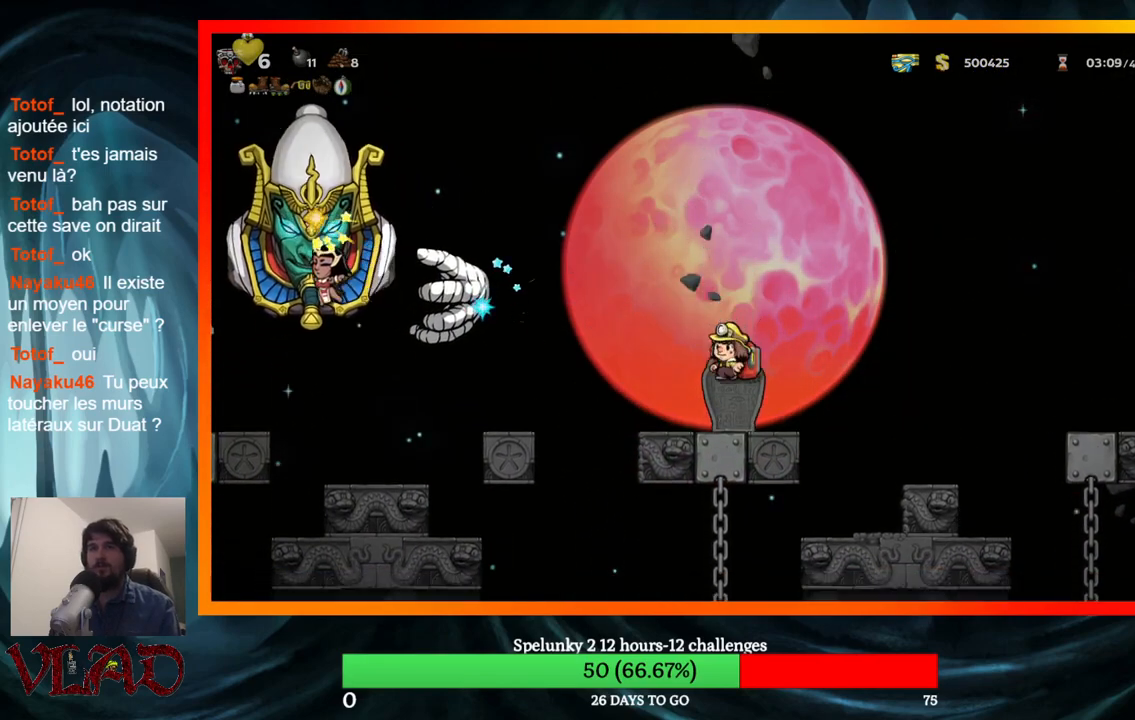
{"buttons": [], "events": []}
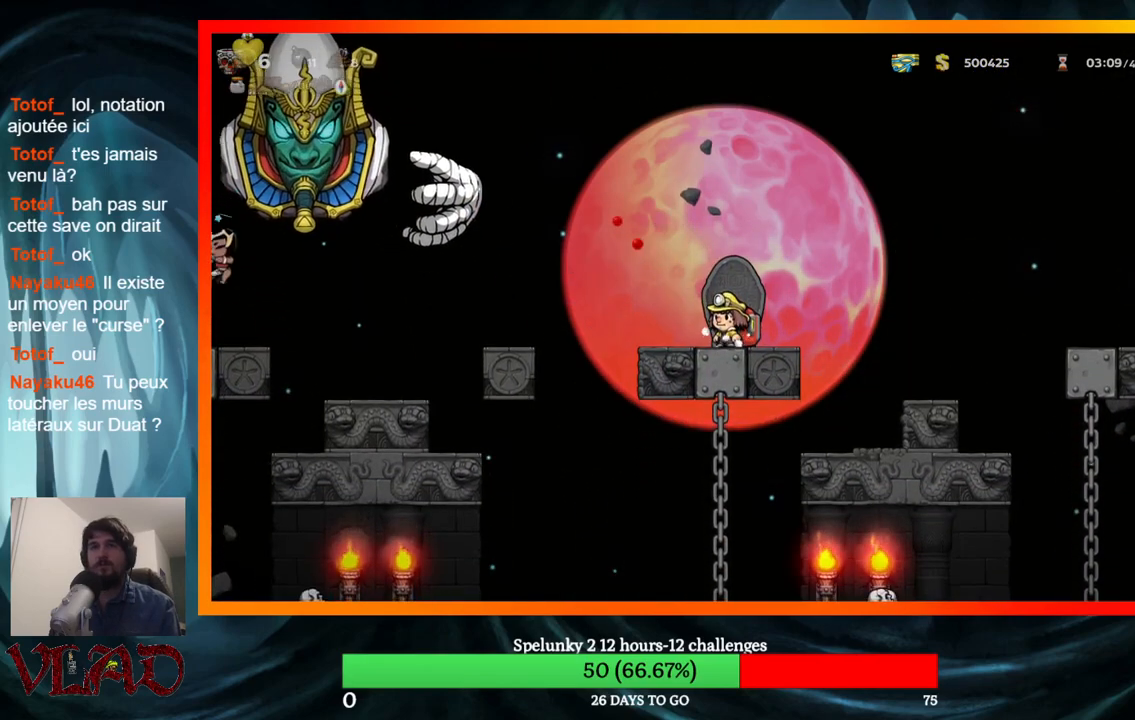
{"buttons": [], "events": []}
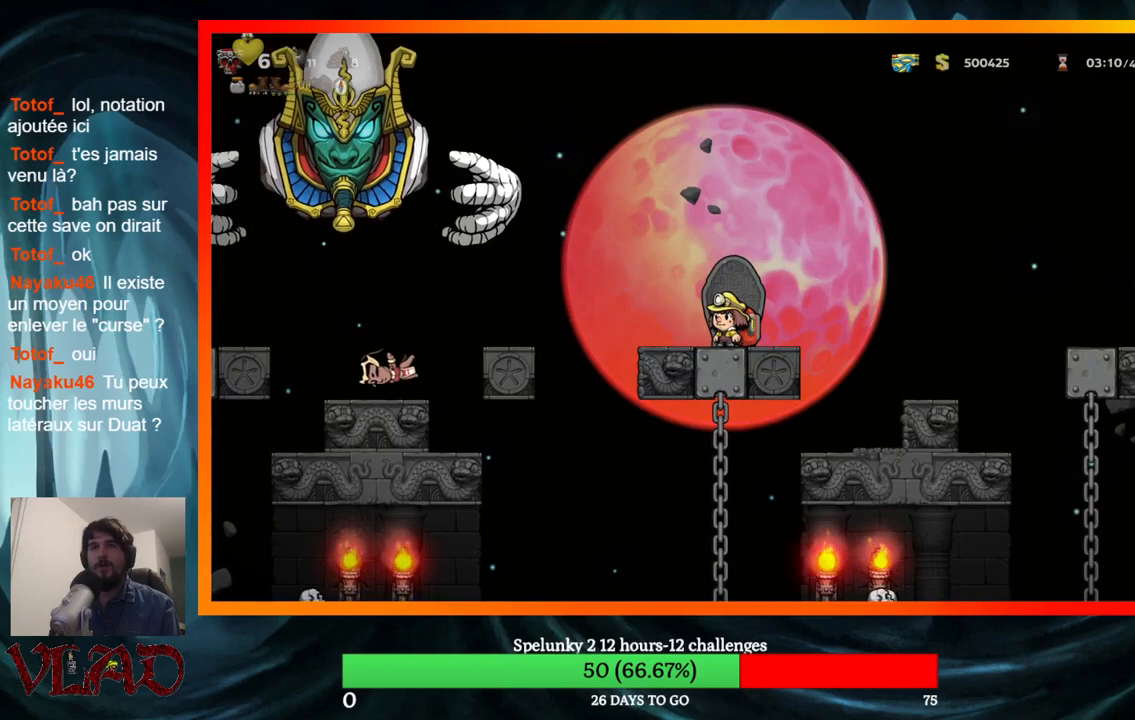
{"buttons": ["A", "DPAD_RIGHT"], "events": [[183, "DPAD_RIGHT", "down"], [367, "A", "down"]]}
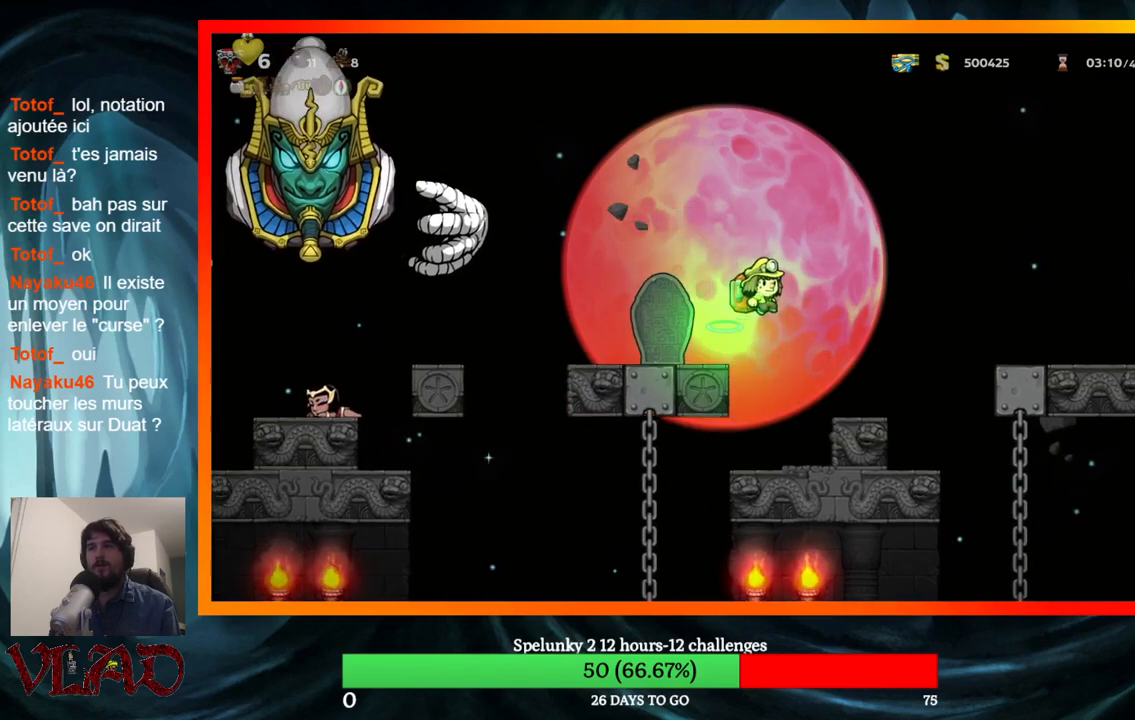
{"buttons": [], "events": [[50, "A", "up"], [150, "DPAD_RIGHT", "up"]]}
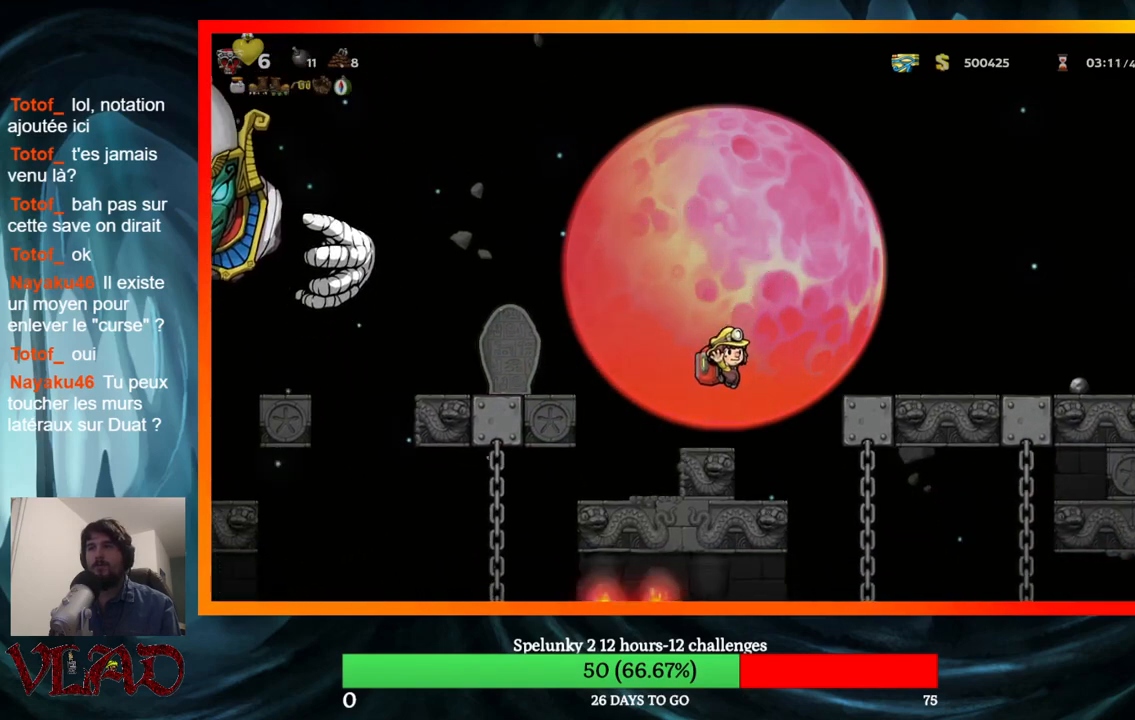
{"buttons": ["DPAD_RIGHT"], "events": [[17, "DPAD_LEFT", "down"], [133, "DPAD_LEFT", "up"], [483, "DPAD_RIGHT", "down"]]}